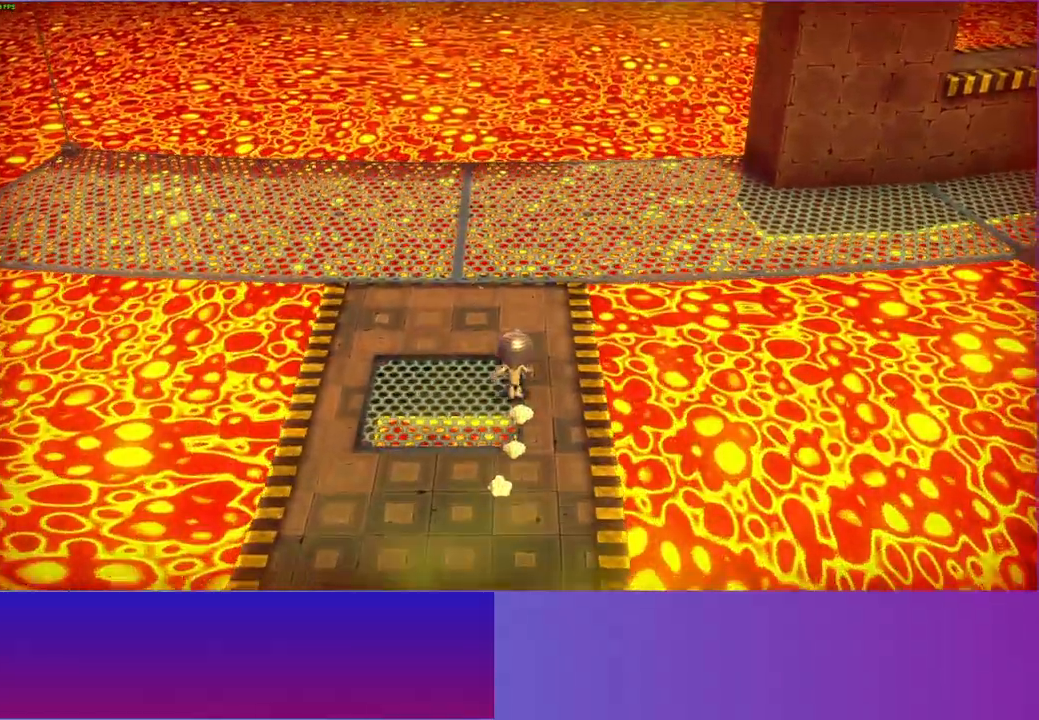
Gameplay with a controller (Xbox layout); each line is a JSON object with the inputs held at the frame after it. "events" lists button and stick changes between this image and that frame as [ms after this image, input, new state], when the widget could be followed in between. Not read: R3.
{"buttons": [], "left_stick": "up", "right_stick": "center", "events": []}
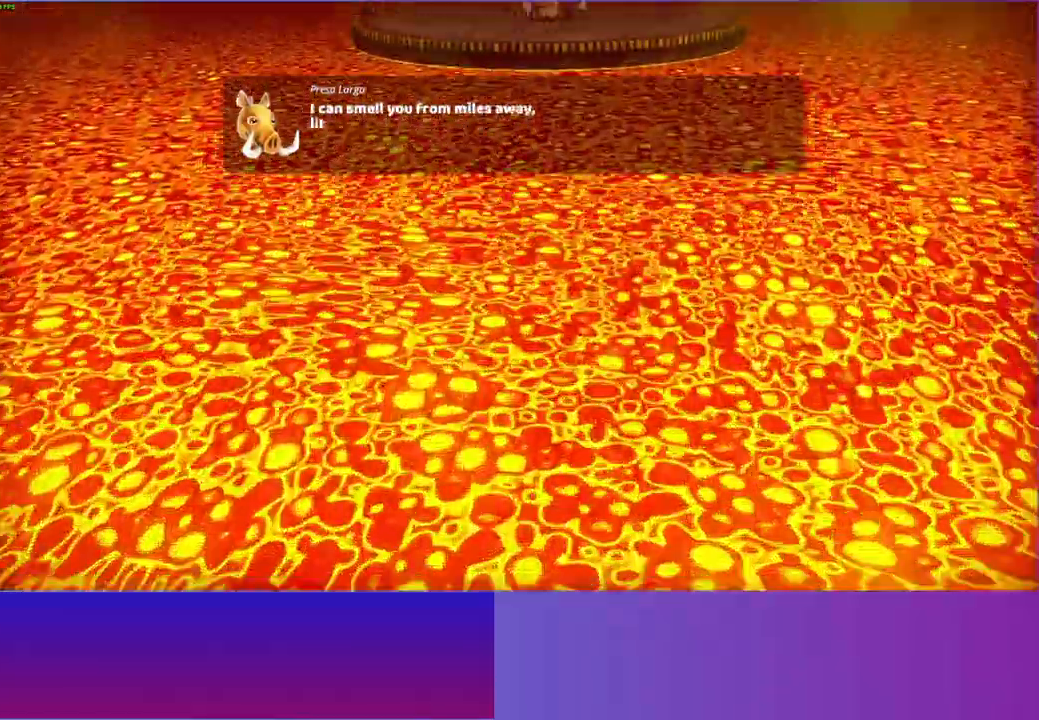
{"buttons": [], "left_stick": "center", "right_stick": "center", "events": [[200, "A", "down"], [300, "A", "up"], [317, "left_stick", "center"], [400, "A", "down"], [483, "A", "up"]]}
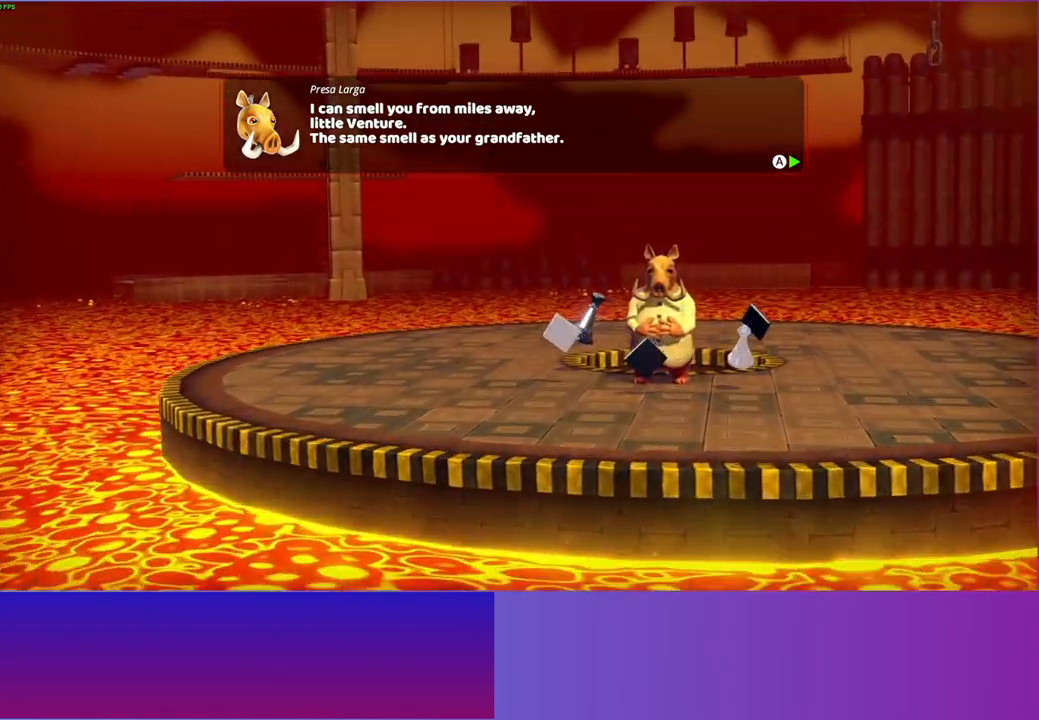
{"buttons": ["A"], "left_stick": "center", "right_stick": "center", "events": [[83, "A", "down"], [167, "A", "up"], [267, "A", "down"], [350, "A", "up"], [433, "A", "down"]]}
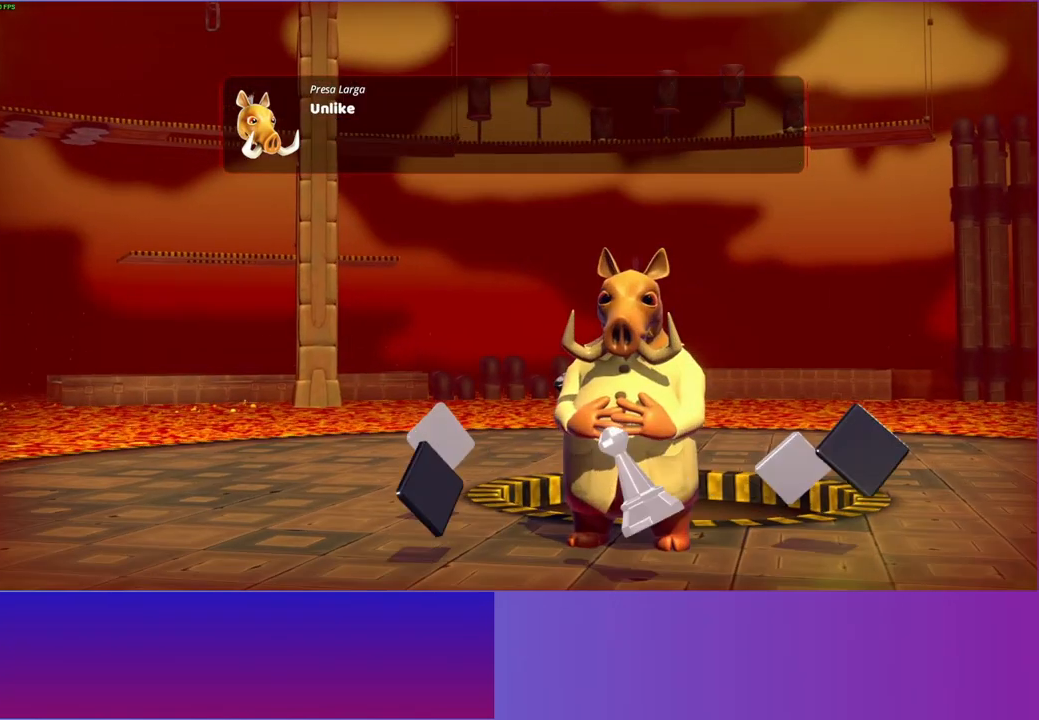
{"buttons": [], "left_stick": "center", "right_stick": "center", "events": [[33, "A", "up"], [117, "A", "down"], [217, "A", "up"], [333, "A", "down"], [433, "A", "up"]]}
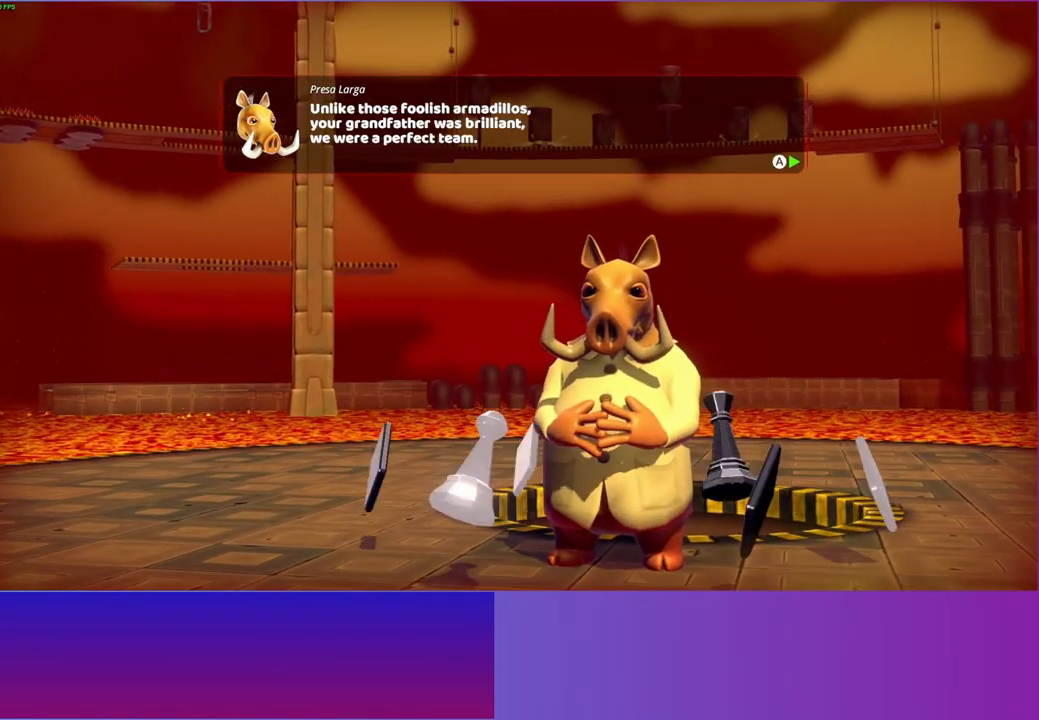
{"buttons": ["A"], "left_stick": "center", "right_stick": "center", "events": [[17, "A", "down"], [117, "A", "up"], [233, "A", "down"], [333, "A", "up"], [433, "A", "down"]]}
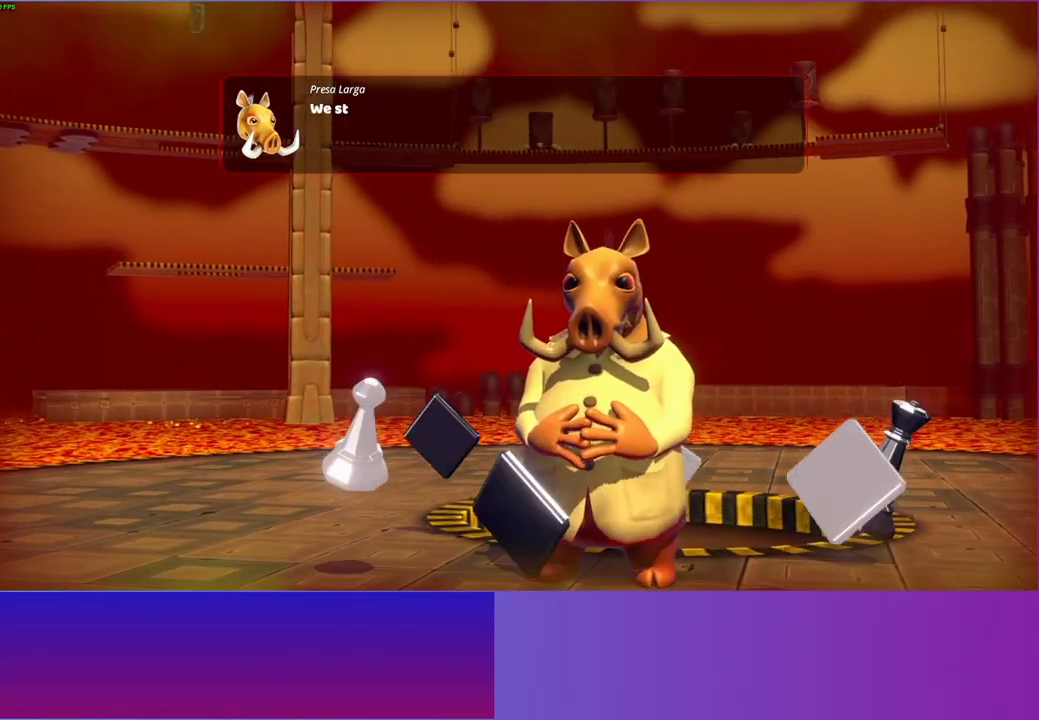
{"buttons": [], "left_stick": "center", "right_stick": "center", "events": [[33, "A", "up"], [117, "A", "down"], [217, "A", "up"], [317, "A", "down"], [433, "A", "up"]]}
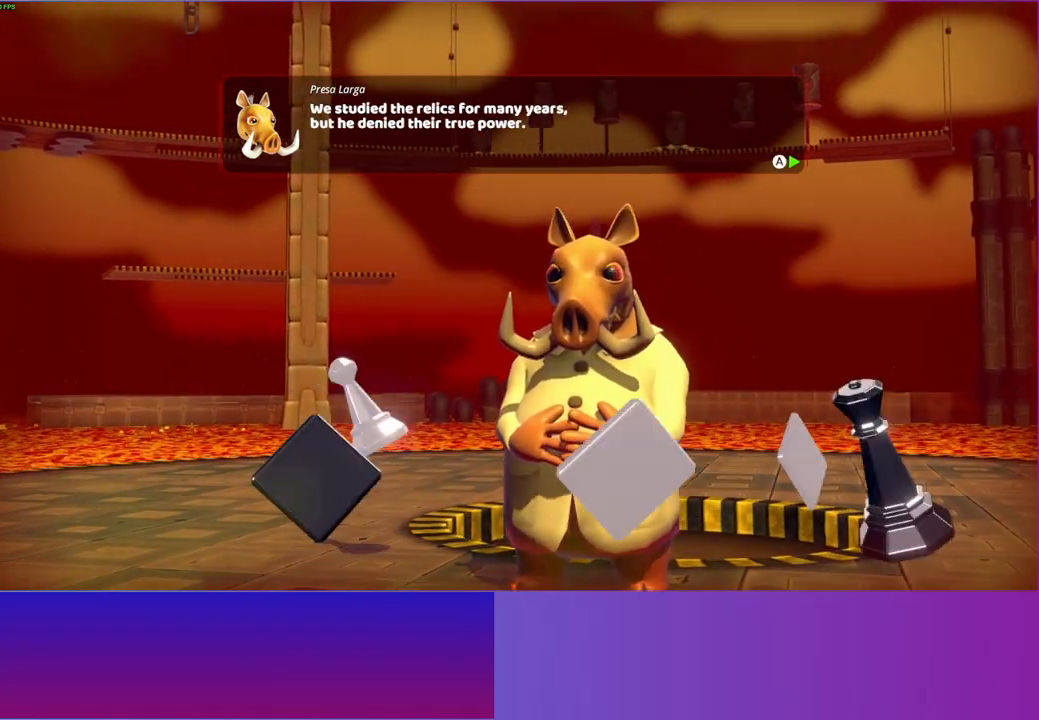
{"buttons": [], "left_stick": "center", "right_stick": "center", "events": [[17, "A", "down"], [100, "A", "up"], [217, "A", "down"], [300, "A", "up"], [400, "A", "down"], [500, "A", "up"]]}
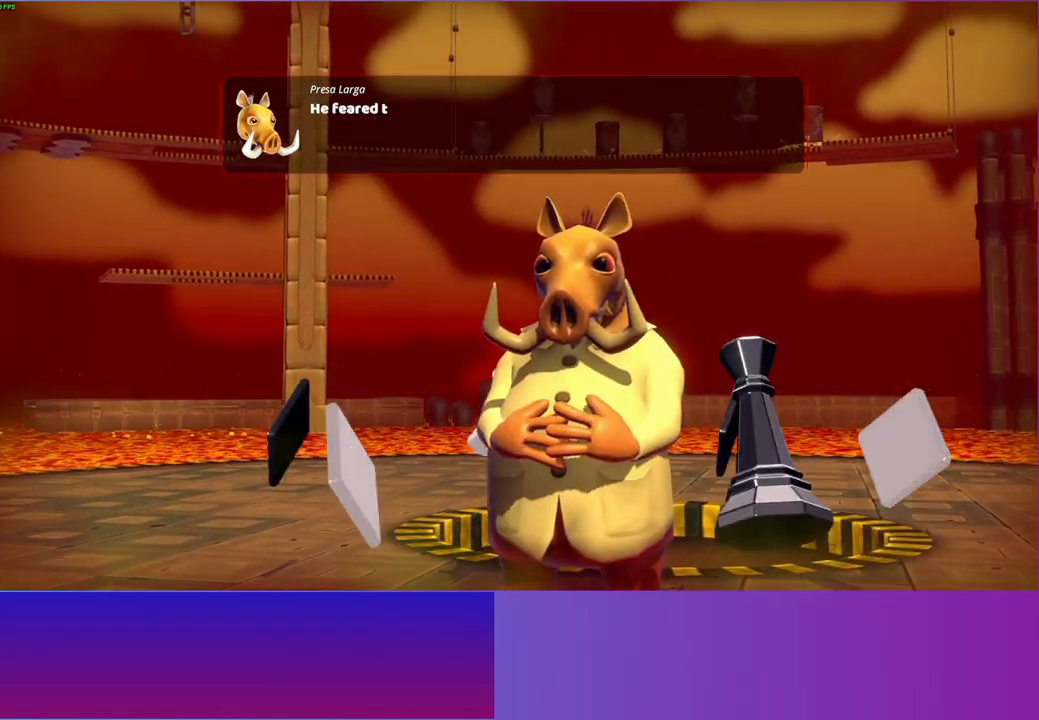
{"buttons": ["A"], "left_stick": "center", "right_stick": "center", "events": [[100, "A", "down"], [167, "A", "up"], [283, "A", "down"], [350, "A", "up"], [450, "A", "down"]]}
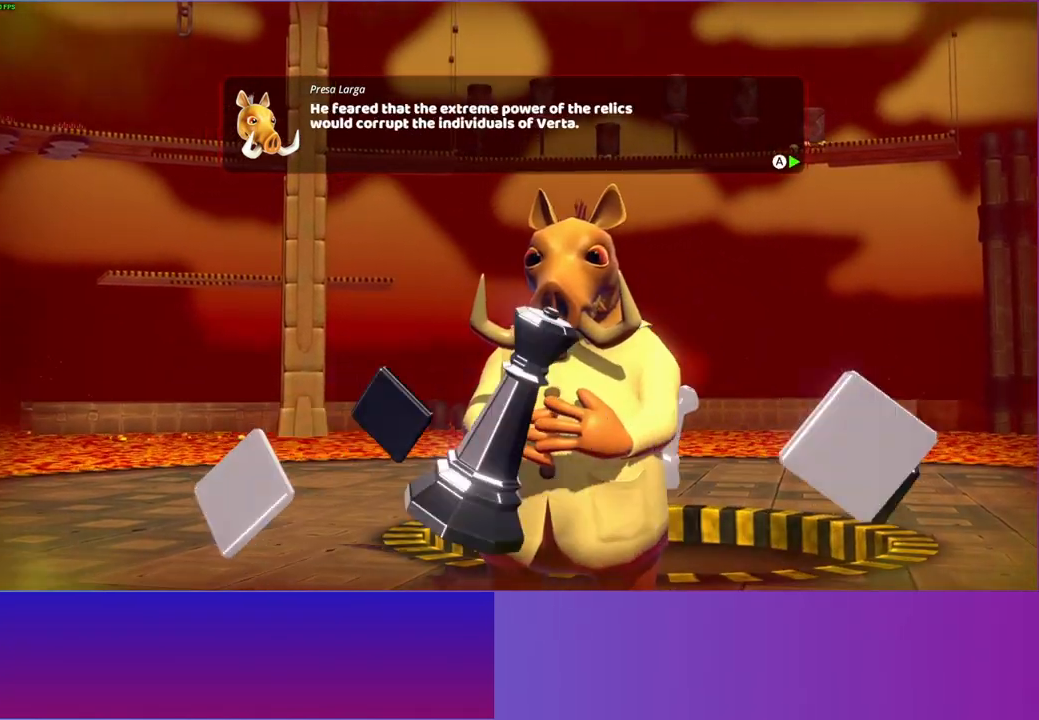
{"buttons": [], "left_stick": "center", "right_stick": "center", "events": [[50, "A", "up"], [150, "A", "down"], [250, "A", "up"], [367, "A", "down"], [433, "A", "up"]]}
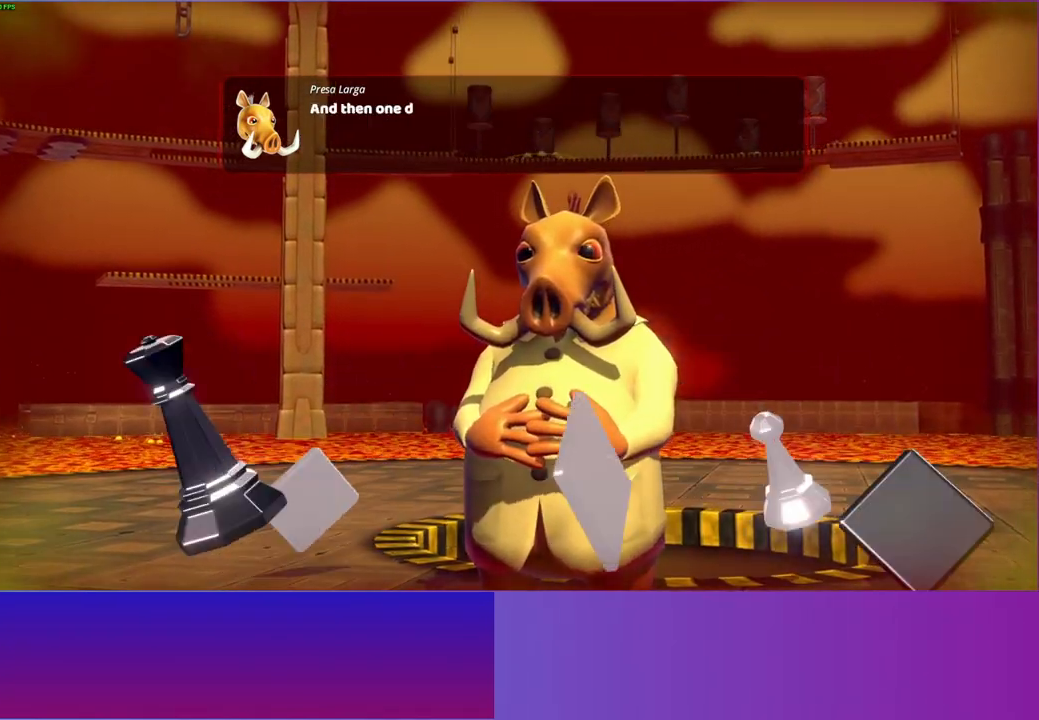
{"buttons": ["A"], "left_stick": "center", "right_stick": "center", "events": [[50, "A", "down"], [167, "A", "up"], [267, "A", "down"], [383, "A", "up"], [467, "A", "down"]]}
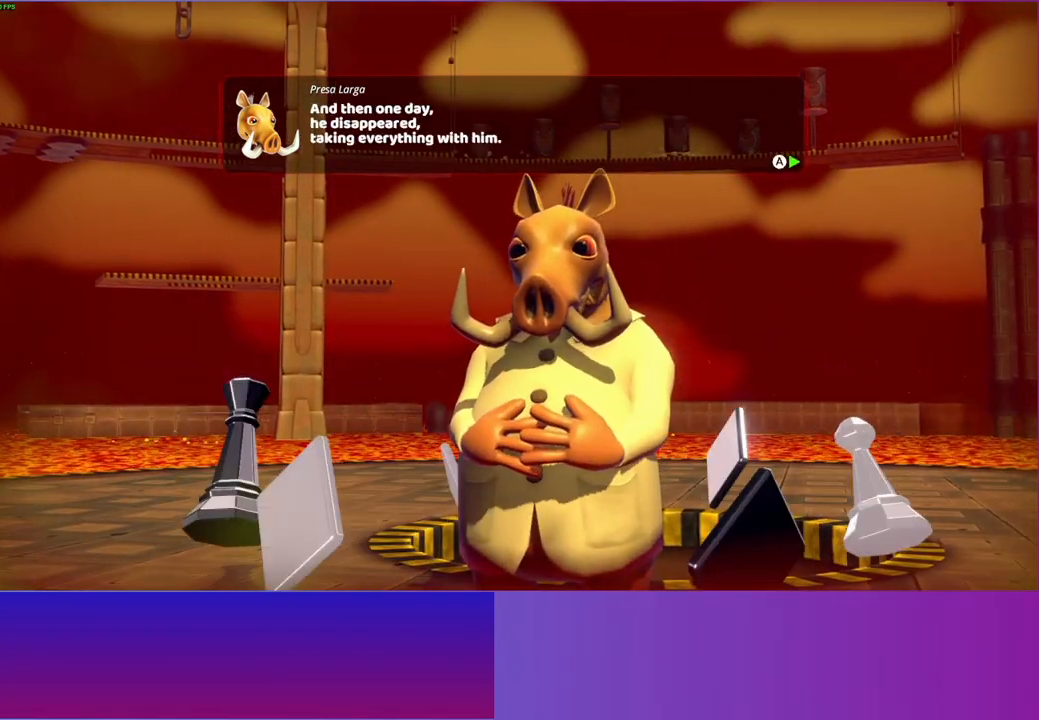
{"buttons": [], "left_stick": "center", "right_stick": "center", "events": [[67, "A", "up"], [183, "A", "down"], [283, "A", "up"], [383, "A", "down"], [500, "A", "up"]]}
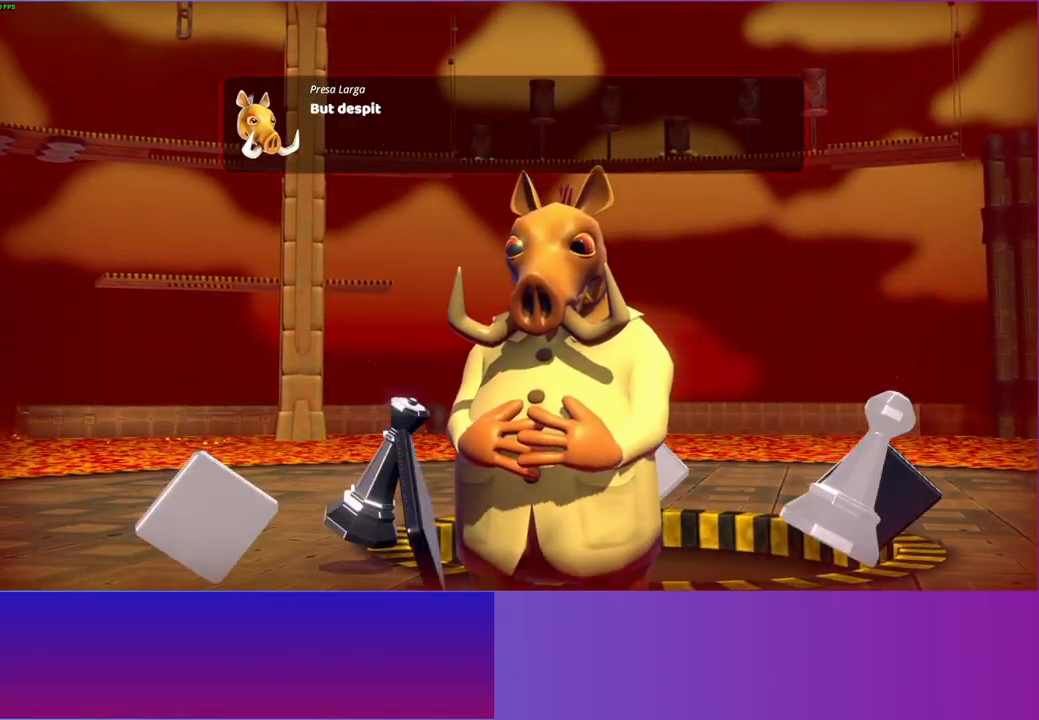
{"buttons": [], "left_stick": "center", "right_stick": "center", "events": [[133, "A", "down"], [250, "A", "up"], [383, "A", "down"], [500, "A", "up"]]}
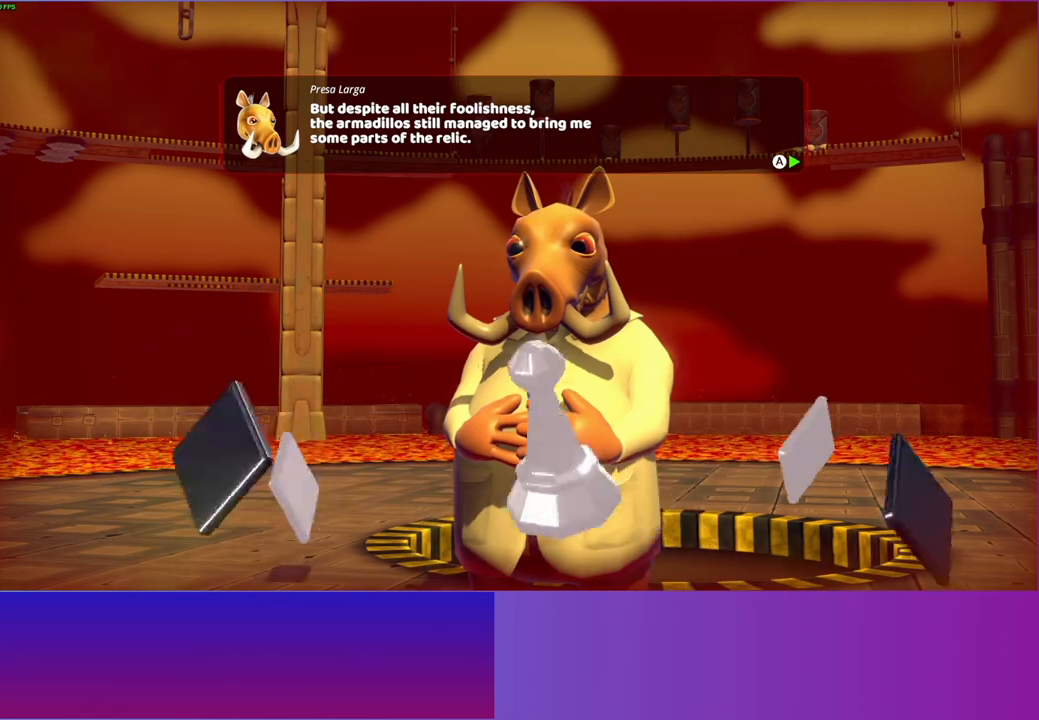
{"buttons": [], "left_stick": "center", "right_stick": "center", "events": [[117, "A", "down"], [217, "A", "up"], [333, "A", "down"], [433, "A", "up"]]}
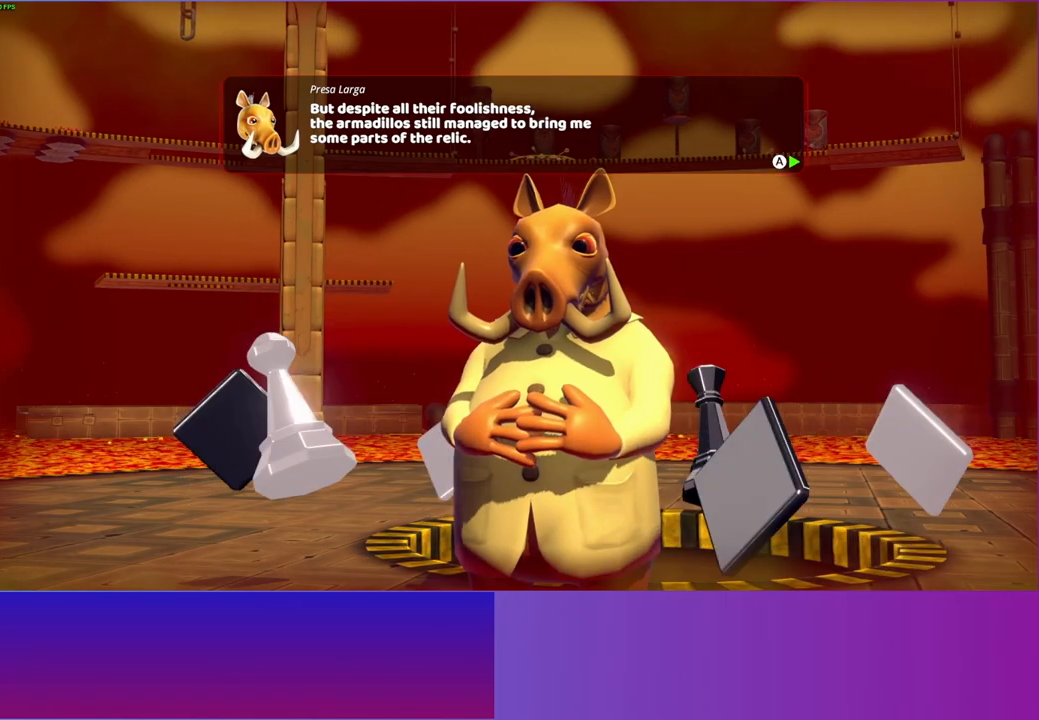
{"buttons": ["A"], "left_stick": "center", "right_stick": "center", "events": [[33, "A", "down"], [150, "A", "up"], [300, "A", "down"], [367, "A", "up"], [500, "A", "down"]]}
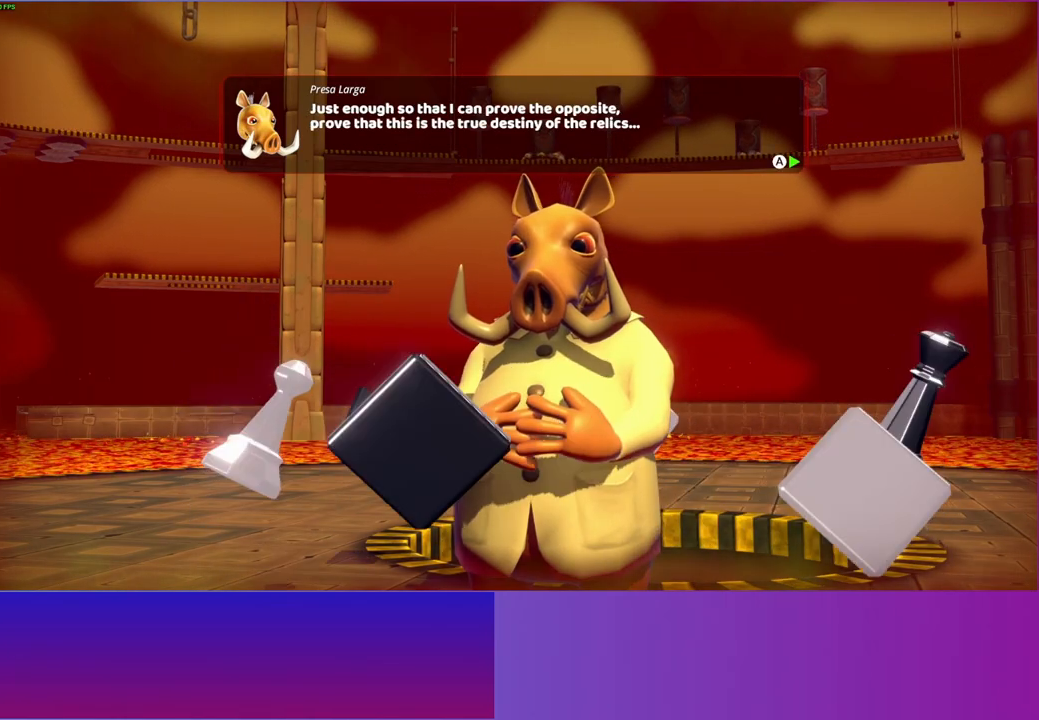
{"buttons": [], "left_stick": "center", "right_stick": "center", "events": [[83, "A", "up"], [367, "A", "down"], [467, "A", "up"]]}
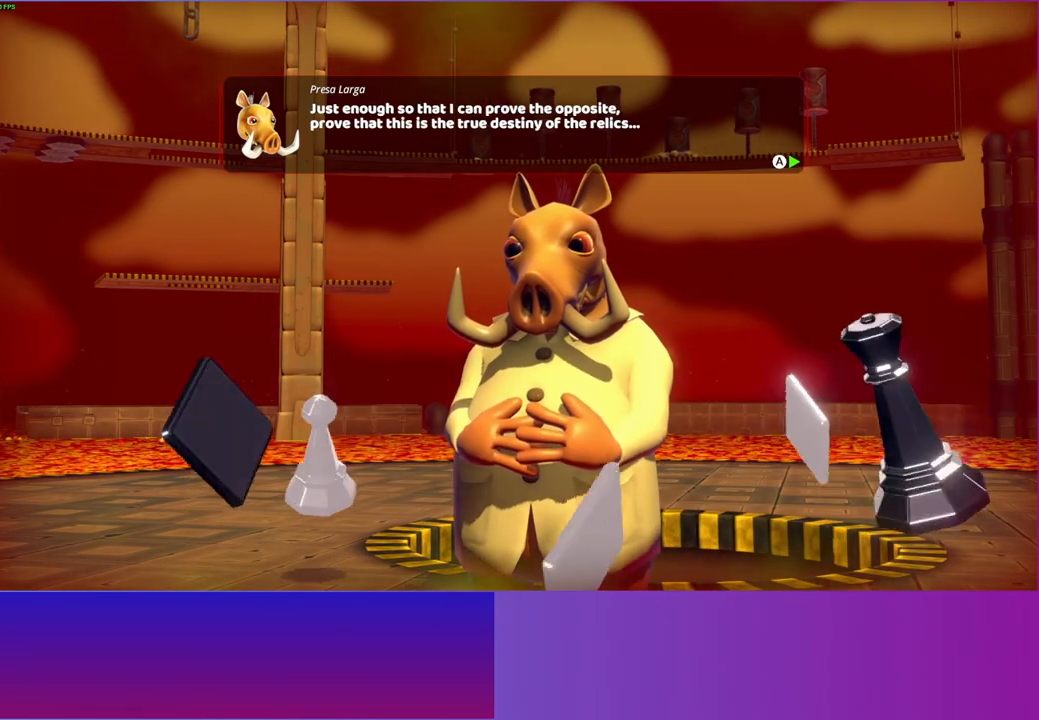
{"buttons": ["A"], "left_stick": "center", "right_stick": "center", "events": [[83, "A", "down"], [167, "A", "up"], [283, "A", "down"], [383, "A", "up"], [483, "A", "down"]]}
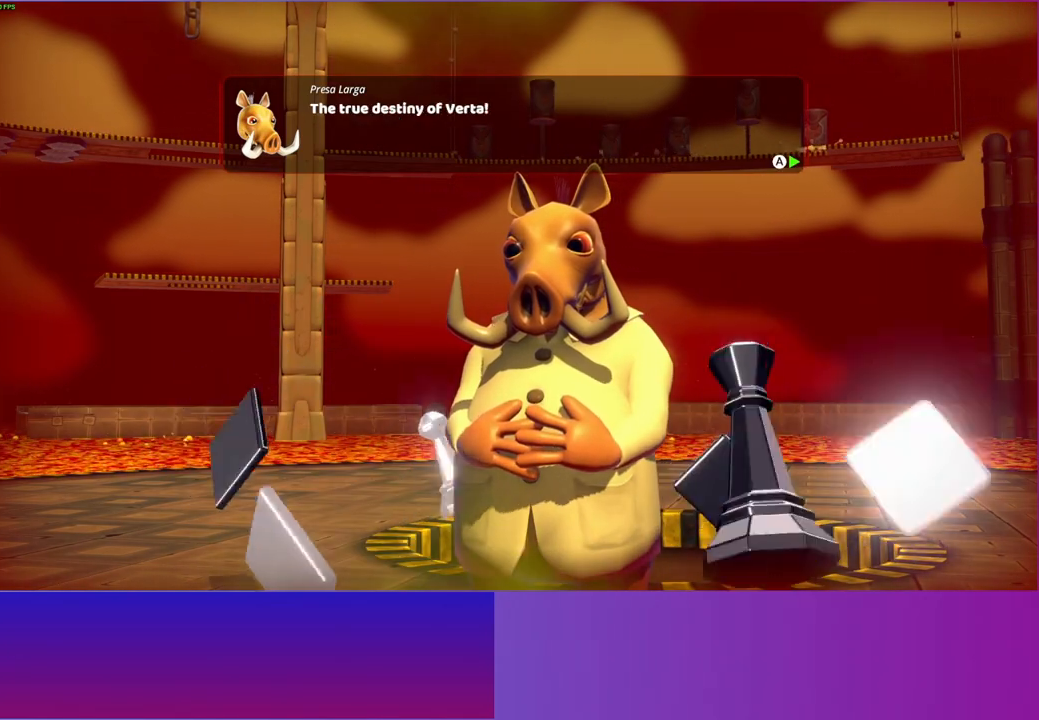
{"buttons": [], "left_stick": "center", "right_stick": "center", "events": [[67, "A", "up"], [183, "A", "down"], [267, "A", "up"], [383, "A", "down"], [450, "A", "up"]]}
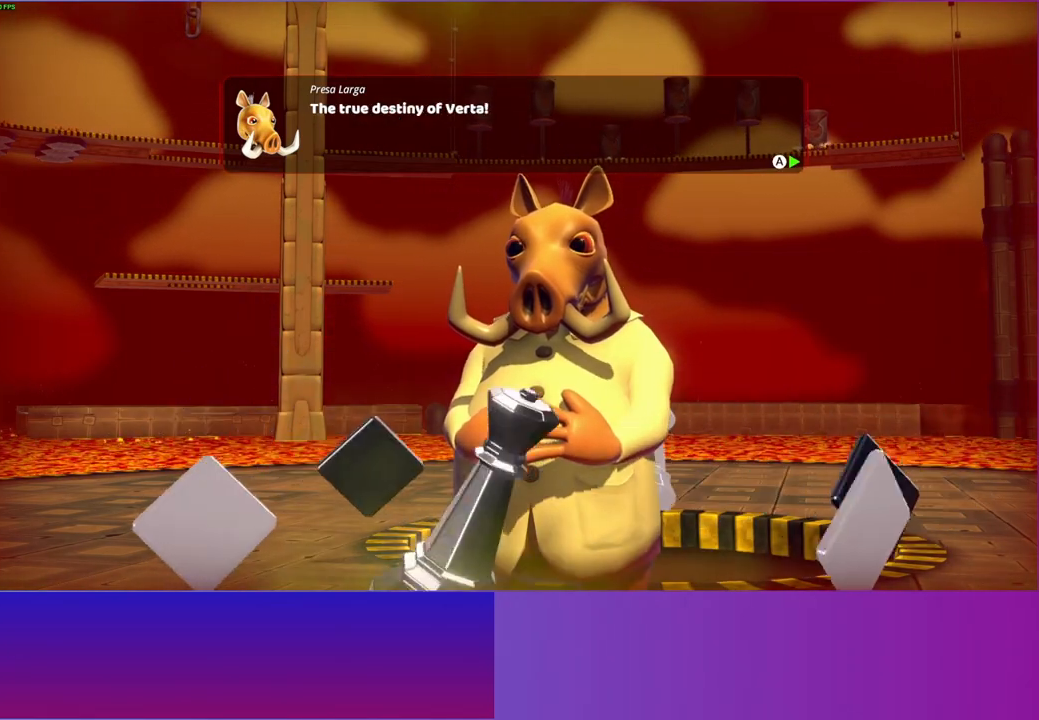
{"buttons": ["A"], "left_stick": "up", "right_stick": "center", "events": [[83, "A", "down"], [167, "A", "up"], [267, "left_stick", "down-left"], [300, "A", "down"], [383, "A", "up"], [400, "left_stick", "center"], [483, "A", "down"], [483, "left_stick", "up"]]}
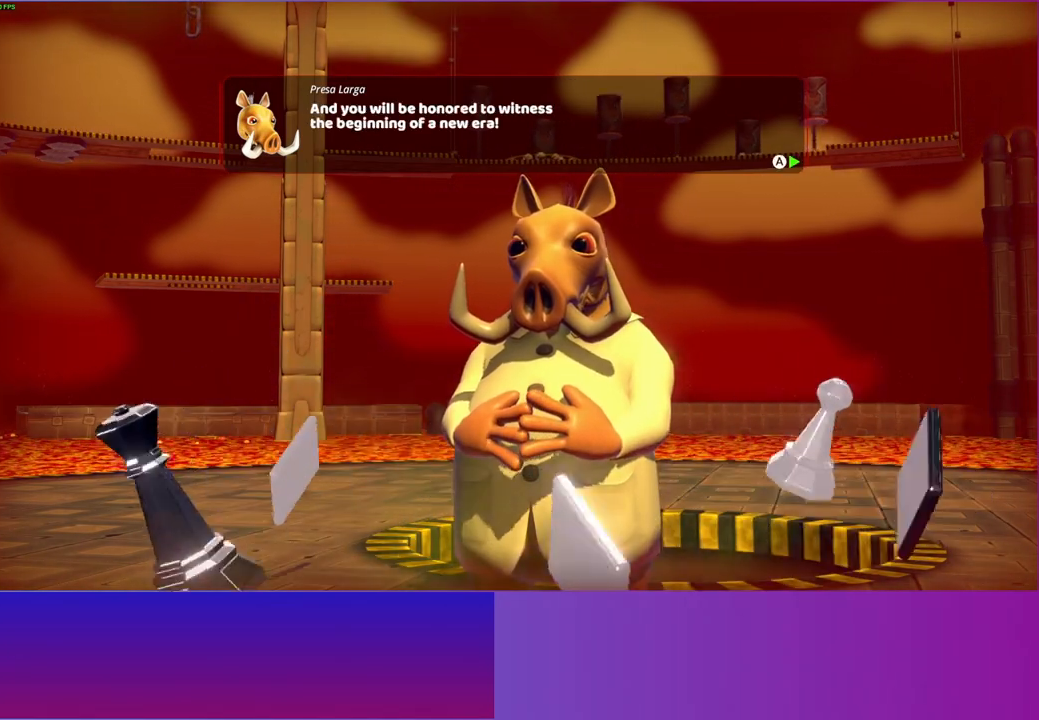
{"buttons": [], "left_stick": "up", "right_stick": "center", "events": [[100, "A", "up"], [200, "A", "down"], [283, "A", "up"], [400, "A", "down"], [500, "A", "up"]]}
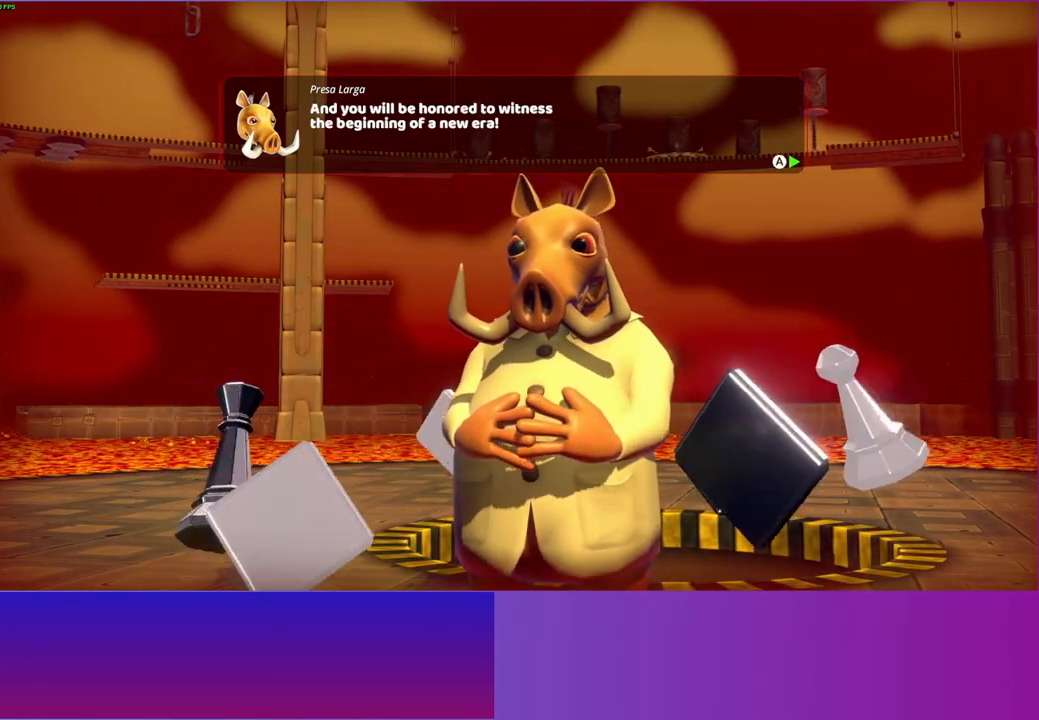
{"buttons": [], "left_stick": "up", "right_stick": "center", "events": [[83, "A", "down"], [200, "A", "up"], [267, "A", "down"], [367, "A", "up"]]}
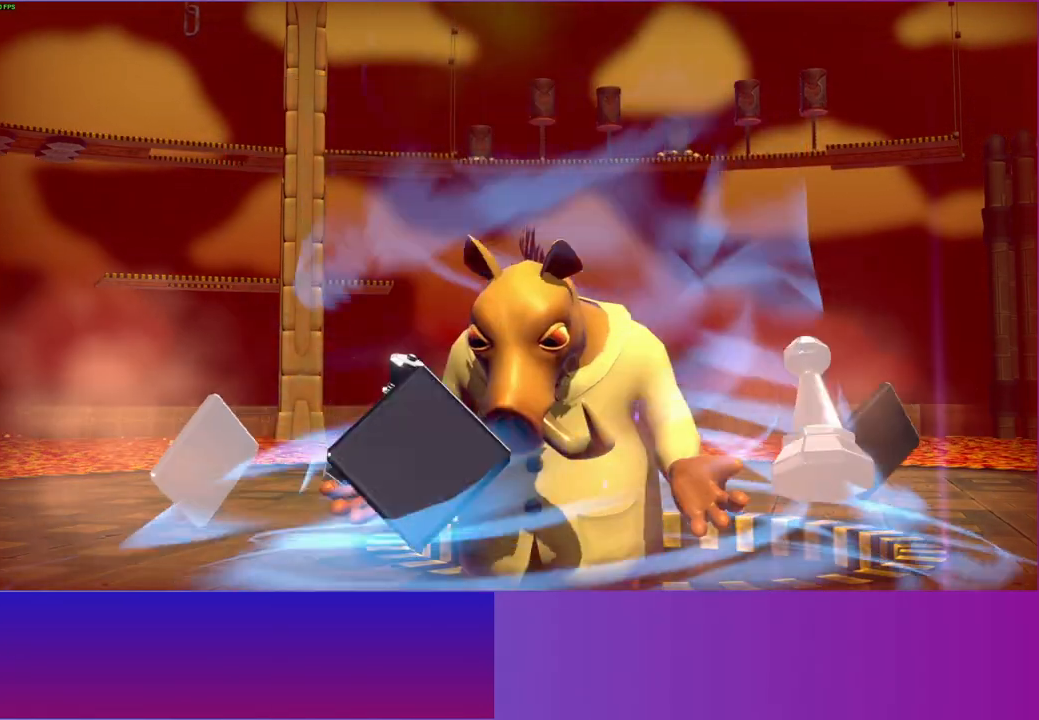
{"buttons": [], "left_stick": "up", "right_stick": "center", "events": []}
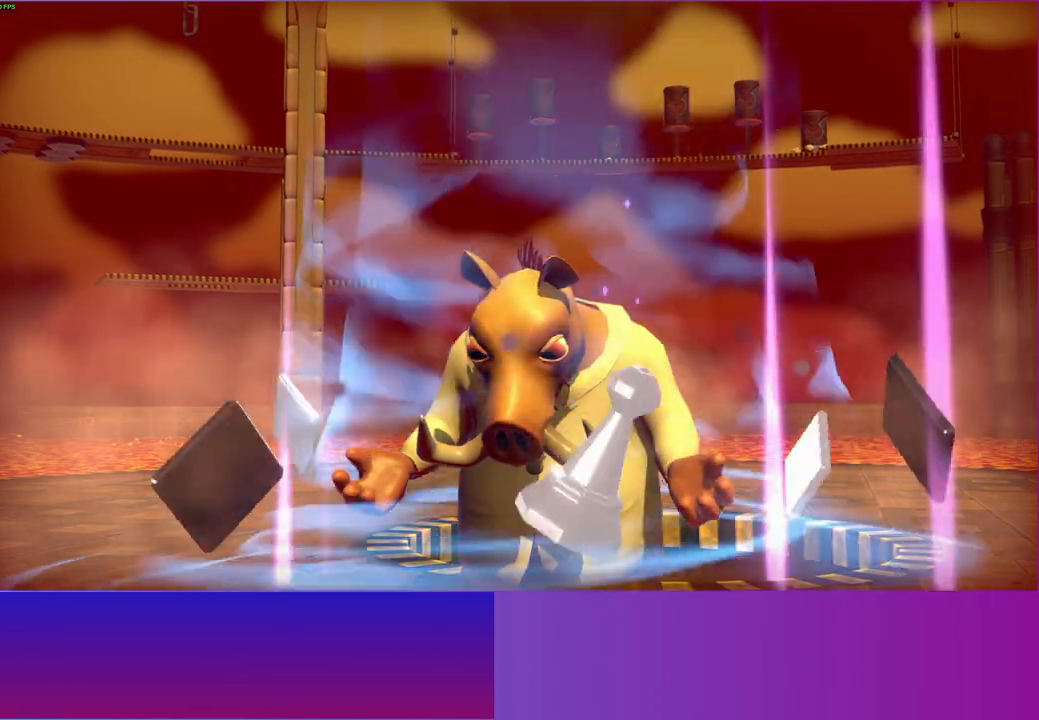
{"buttons": [], "left_stick": "center", "right_stick": "center", "events": [[100, "left_stick", "center"]]}